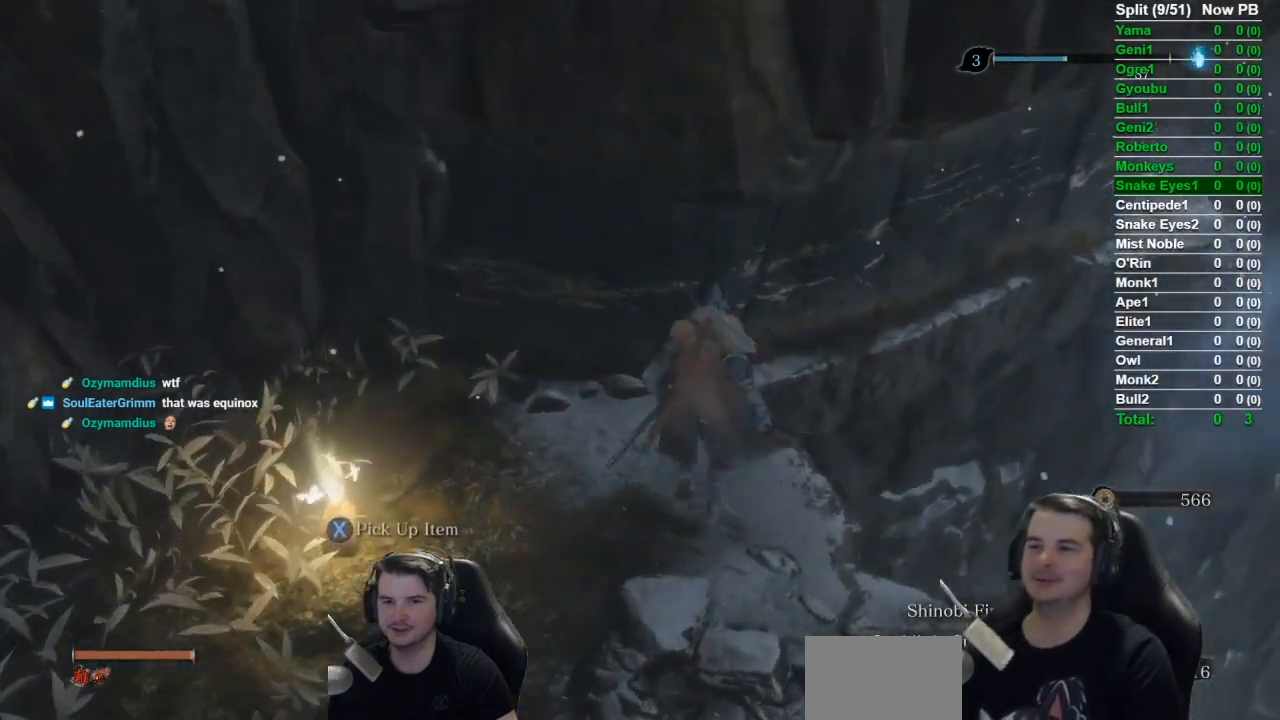
Gameplay with a controller (Xbox layout); each line is a JSON object with the inputs held at the frame after it. "events" lists button and stick changes between this image and that frame as [ms after this image, input, new state], when the widget could be followed in between.
{"buttons": [], "left_stick": "right", "right_stick": "center", "events": [[67, "X", "down"], [134, "X", "up"], [150, "left_stick", "center"], [250, "right_stick", "center"], [401, "left_stick", "right"]]}
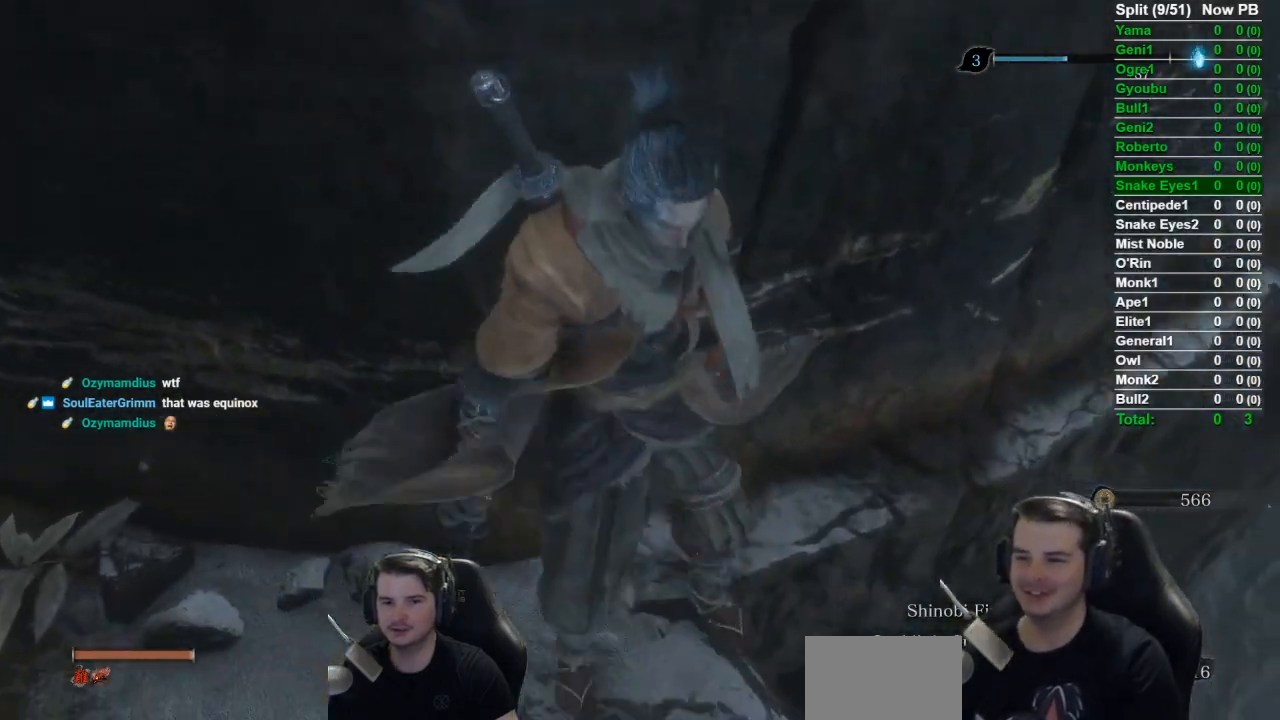
{"buttons": [], "left_stick": "right", "right_stick": "center", "events": [[33, "left_stick", "center"], [83, "left_stick", "right"], [217, "left_stick", "center"], [300, "left_stick", "right"], [383, "left_stick", "center"], [450, "left_stick", "right"]]}
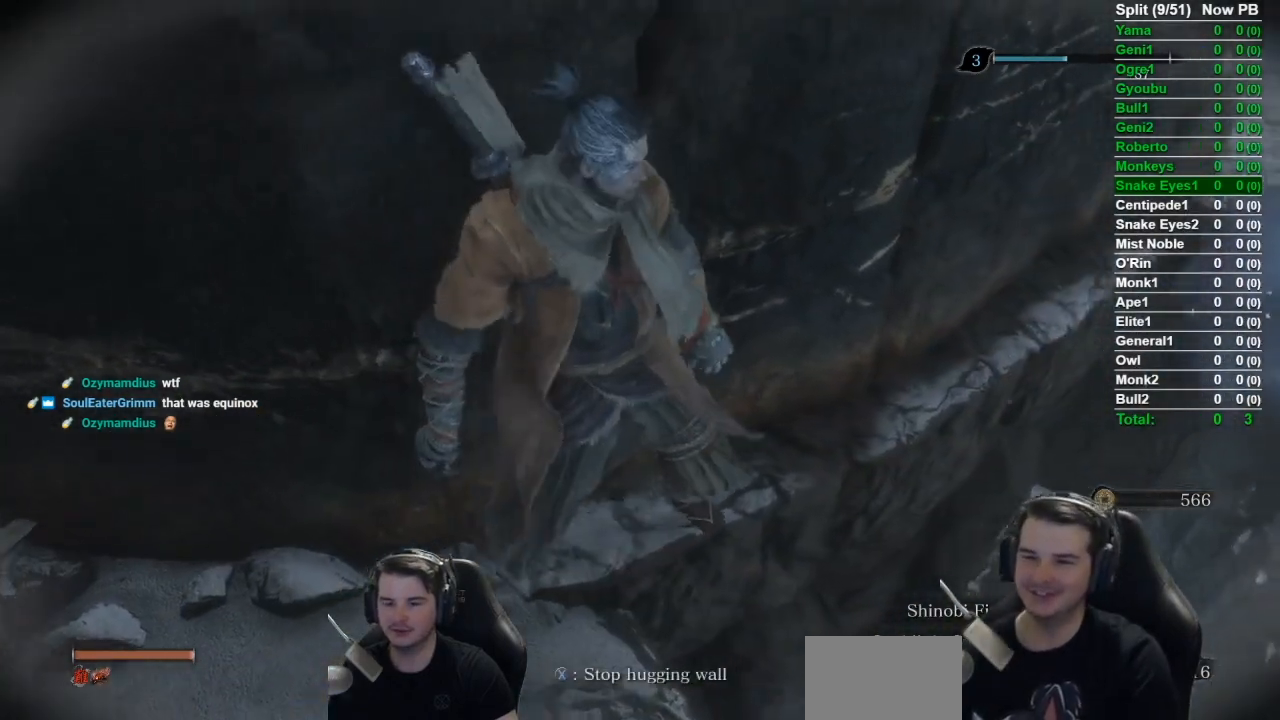
{"buttons": [], "left_stick": "right", "right_stick": "left", "events": [[284, "right_stick", "left"], [417, "left_stick", "center"], [484, "left_stick", "right"]]}
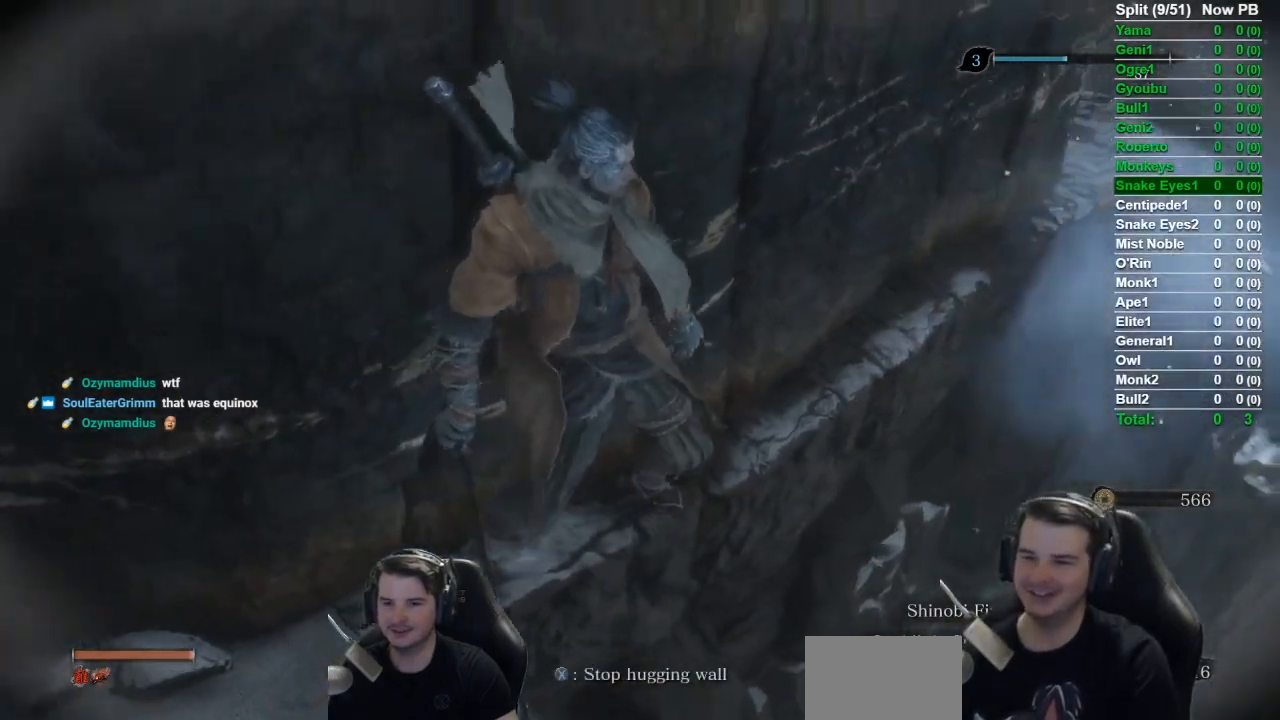
{"buttons": [], "left_stick": "right", "right_stick": "left", "events": [[83, "left_stick", "center"], [150, "left_stick", "right"]]}
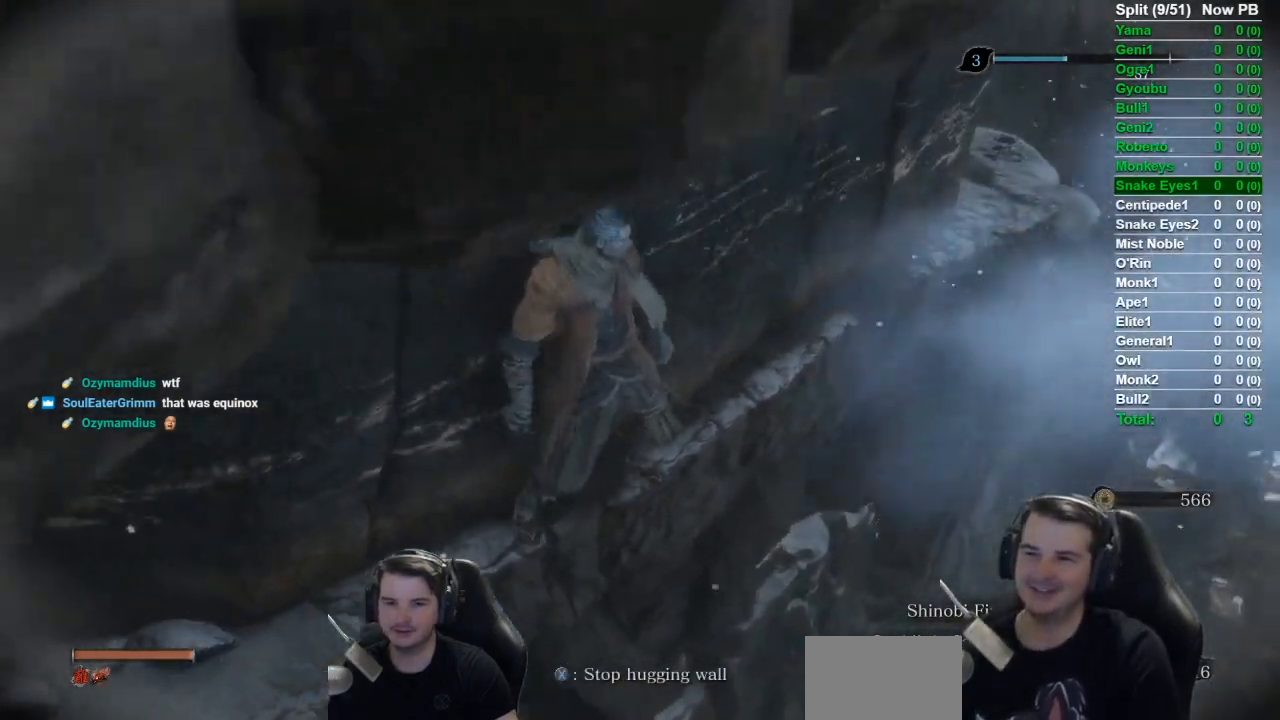
{"buttons": [], "left_stick": "right", "right_stick": "left", "events": [[150, "left_stick", "center"], [217, "left_stick", "right"]]}
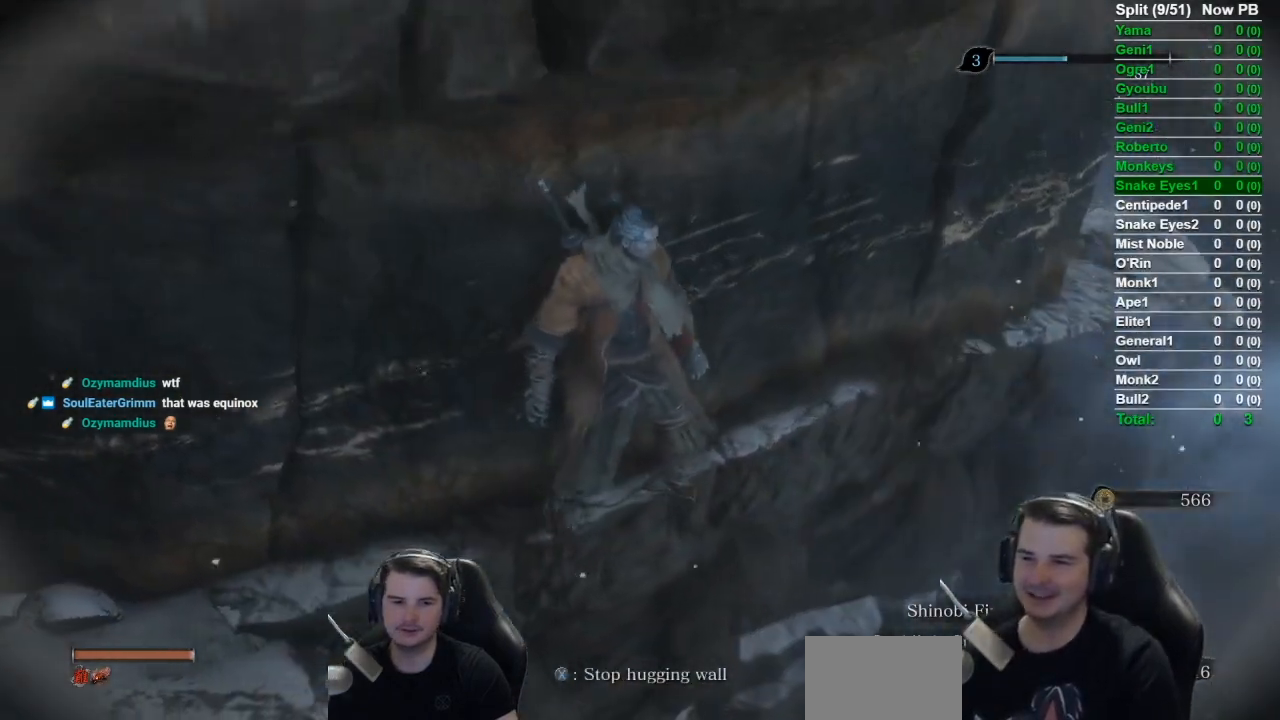
{"buttons": [], "left_stick": "right", "right_stick": "left", "events": [[16, "left_stick", "center"], [83, "left_stick", "right"], [217, "left_stick", "center"], [283, "left_stick", "right"]]}
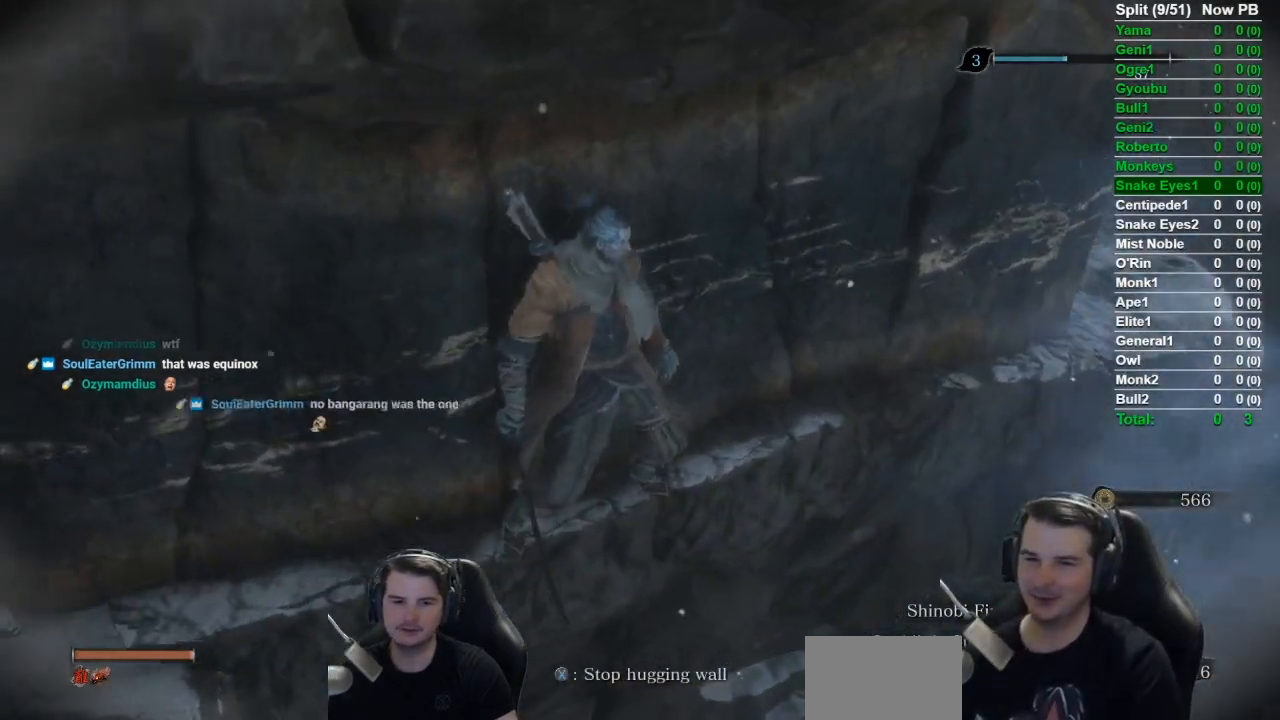
{"buttons": [], "left_stick": "center", "right_stick": "left", "events": [[484, "left_stick", "center"]]}
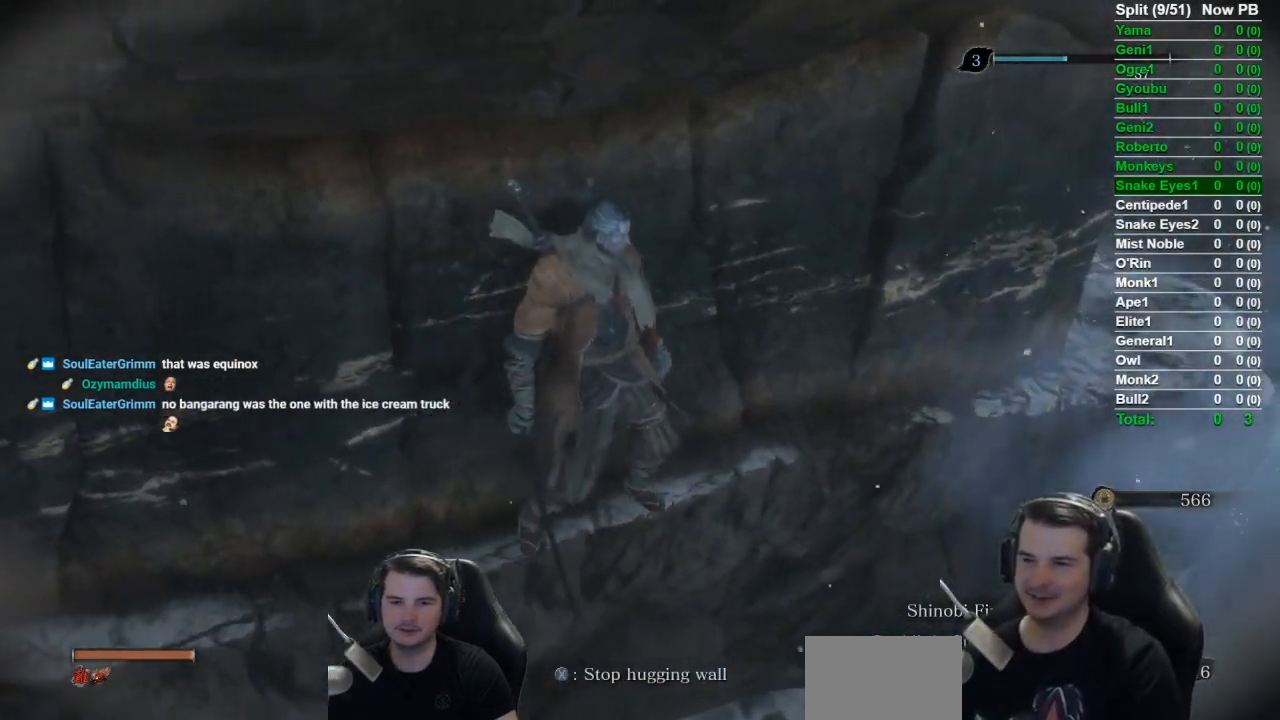
{"buttons": [], "left_stick": "right", "right_stick": "left", "events": [[16, "left_stick", "right"], [167, "left_stick", "center"], [217, "left_stick", "right"], [350, "left_stick", "center"], [417, "left_stick", "right"]]}
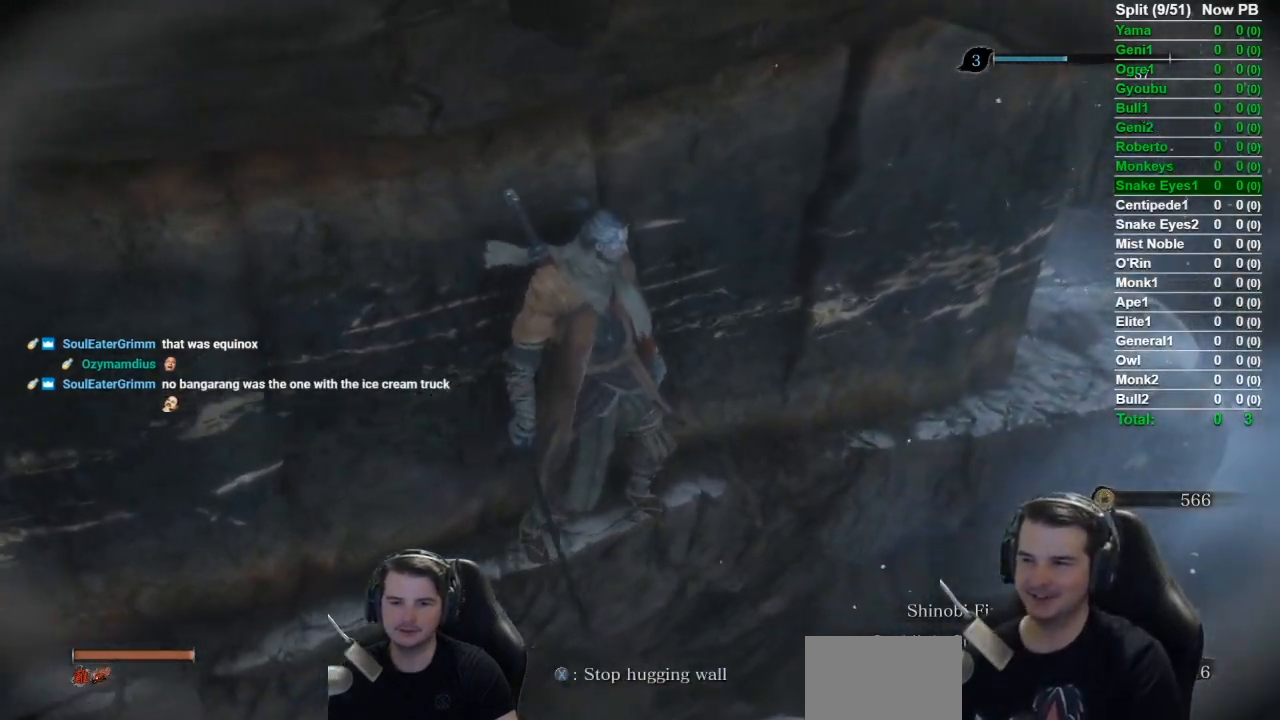
{"buttons": [], "left_stick": "right", "right_stick": "left", "events": [[34, "left_stick", "center"], [84, "left_stick", "right"], [217, "left_stick", "center"], [301, "left_stick", "right"], [384, "left_stick", "center"], [451, "left_stick", "right"]]}
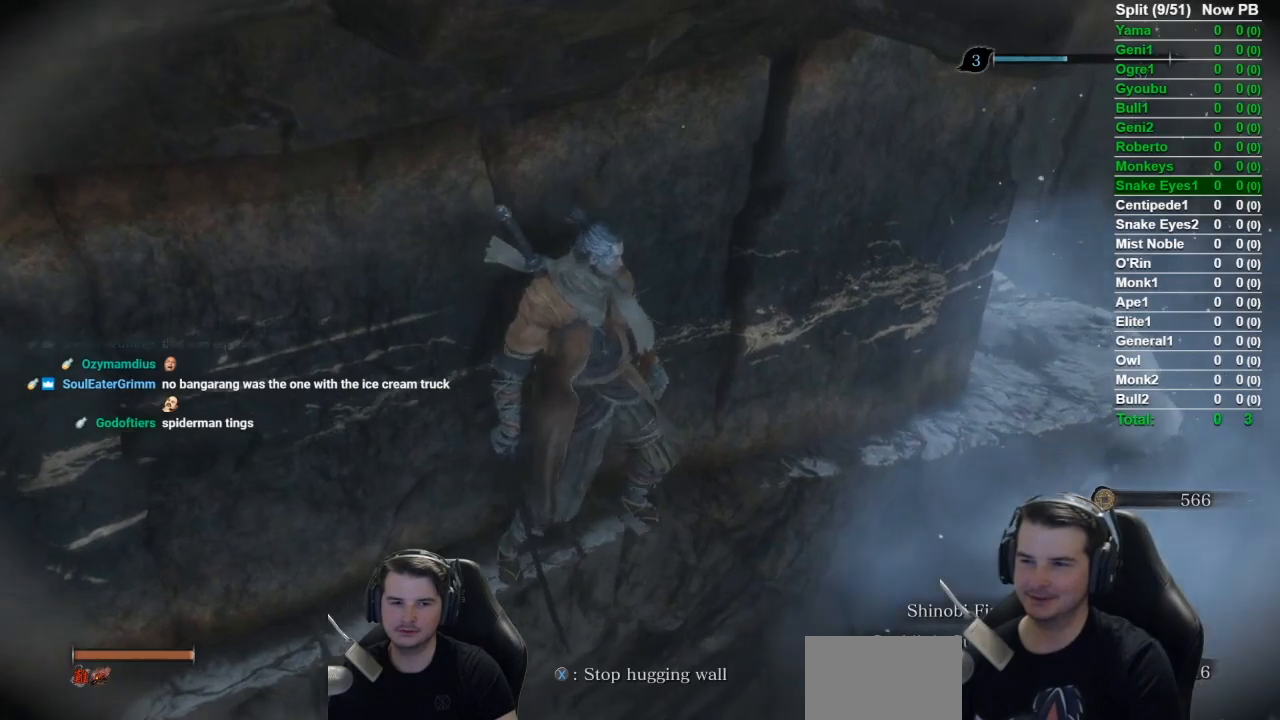
{"buttons": [], "left_stick": "right", "right_stick": "left", "events": [[83, "left_stick", "center"], [150, "left_stick", "right"]]}
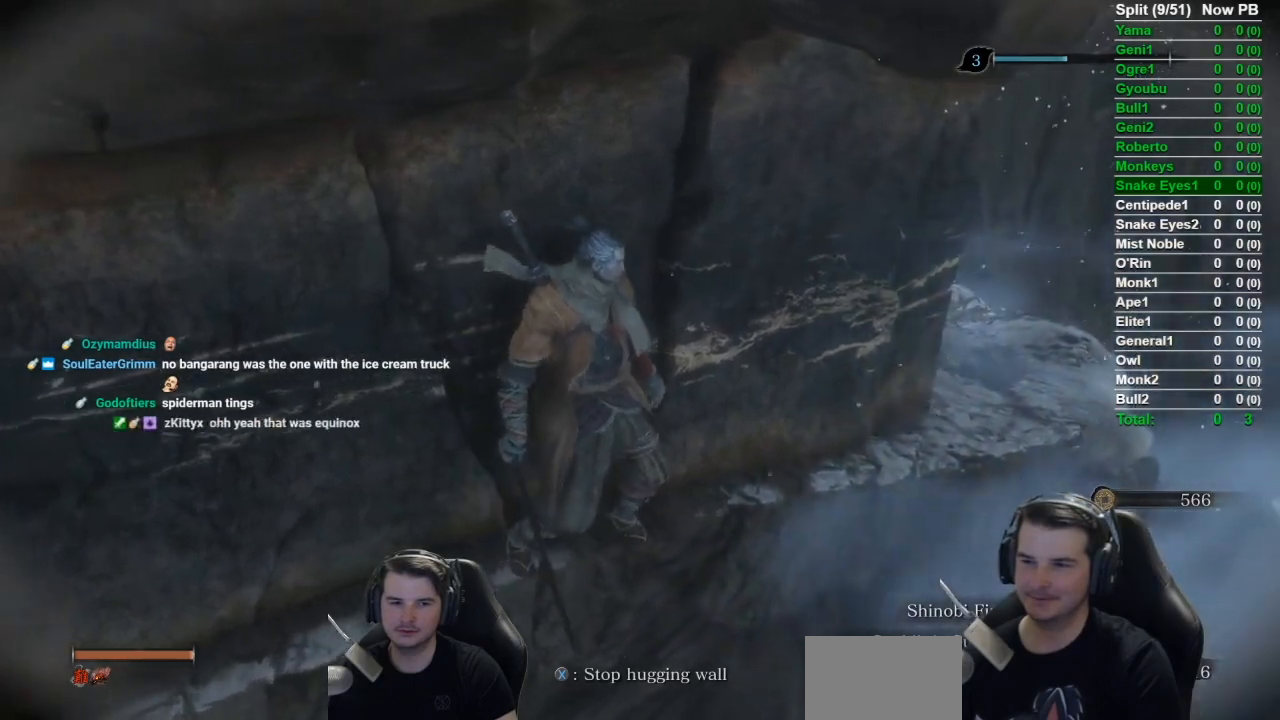
{"buttons": [], "left_stick": "center", "right_stick": "left", "events": [[484, "left_stick", "center"]]}
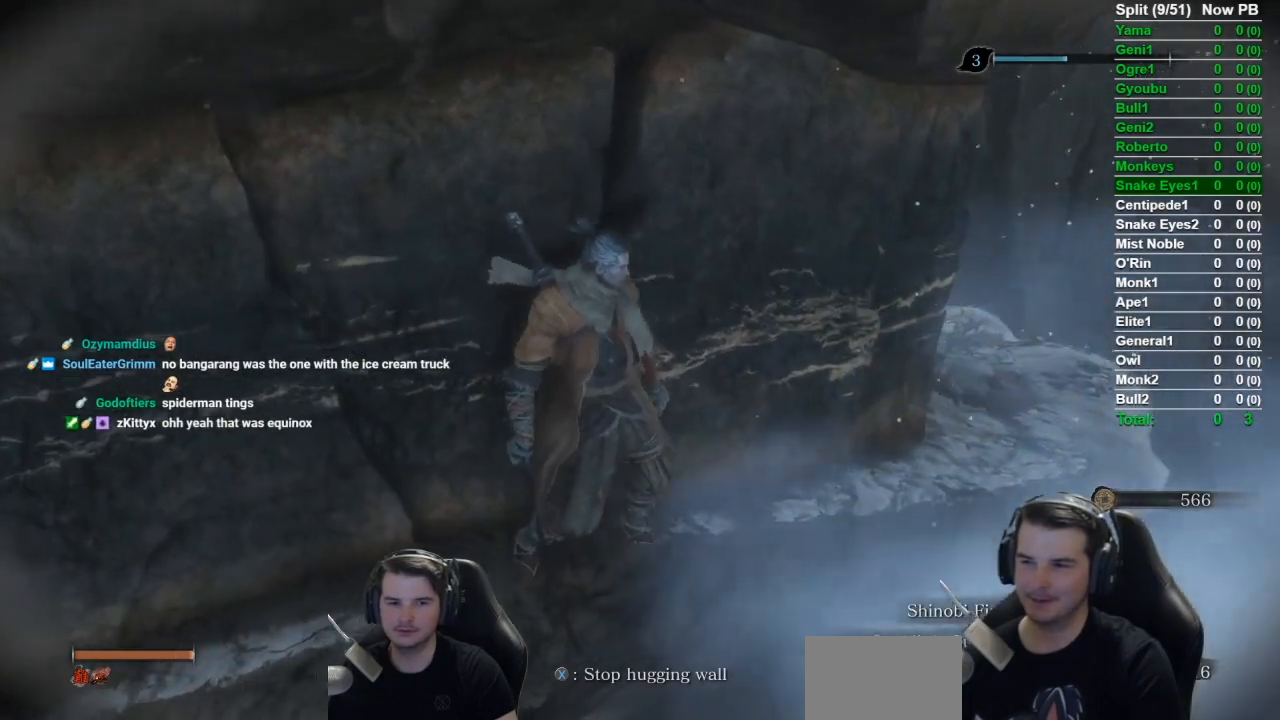
{"buttons": [], "left_stick": "right", "right_stick": "left", "events": [[16, "left_stick", "right"], [150, "left_stick", "center"], [217, "left_stick", "right"], [317, "left_stick", "center"], [383, "left_stick", "right"]]}
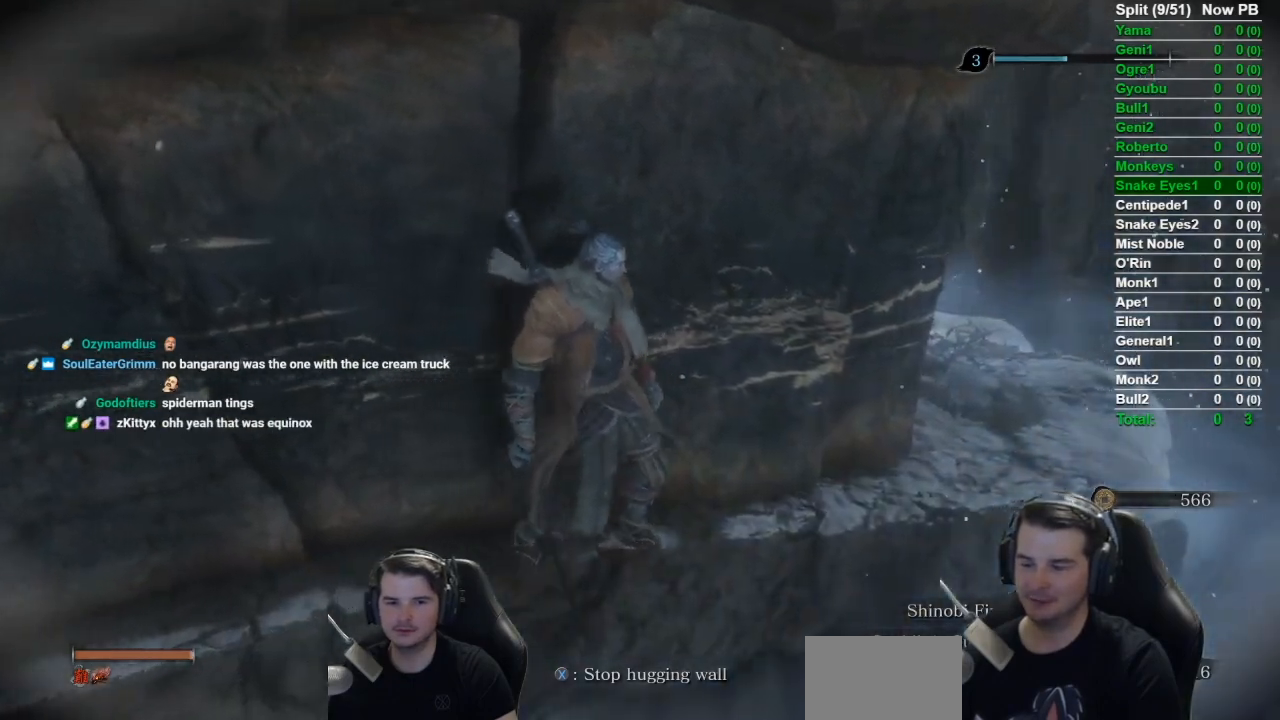
{"buttons": [], "left_stick": "right", "right_stick": "left", "events": [[17, "left_stick", "center"], [84, "left_stick", "right"], [184, "left_stick", "center"], [267, "left_stick", "right"]]}
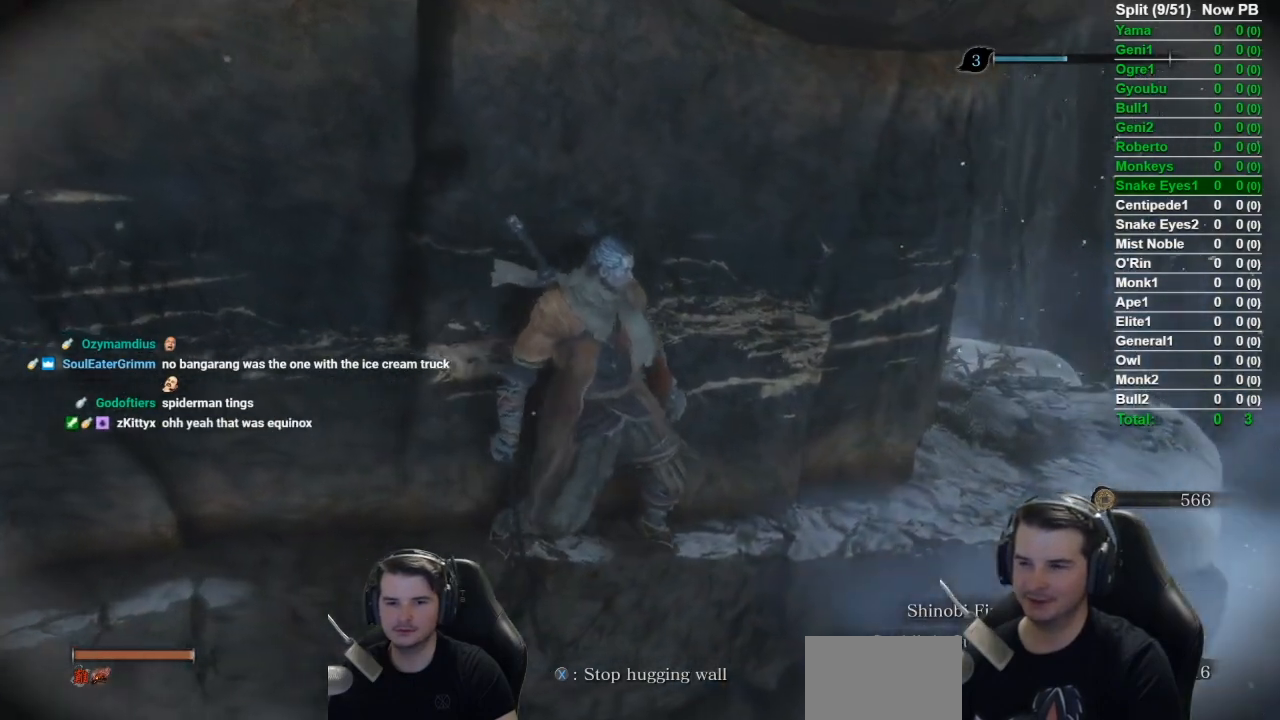
{"buttons": [], "left_stick": "right", "right_stick": "left", "events": [[83, "left_stick", "center"], [150, "left_stick", "right"], [283, "left_stick", "center"], [350, "left_stick", "right"]]}
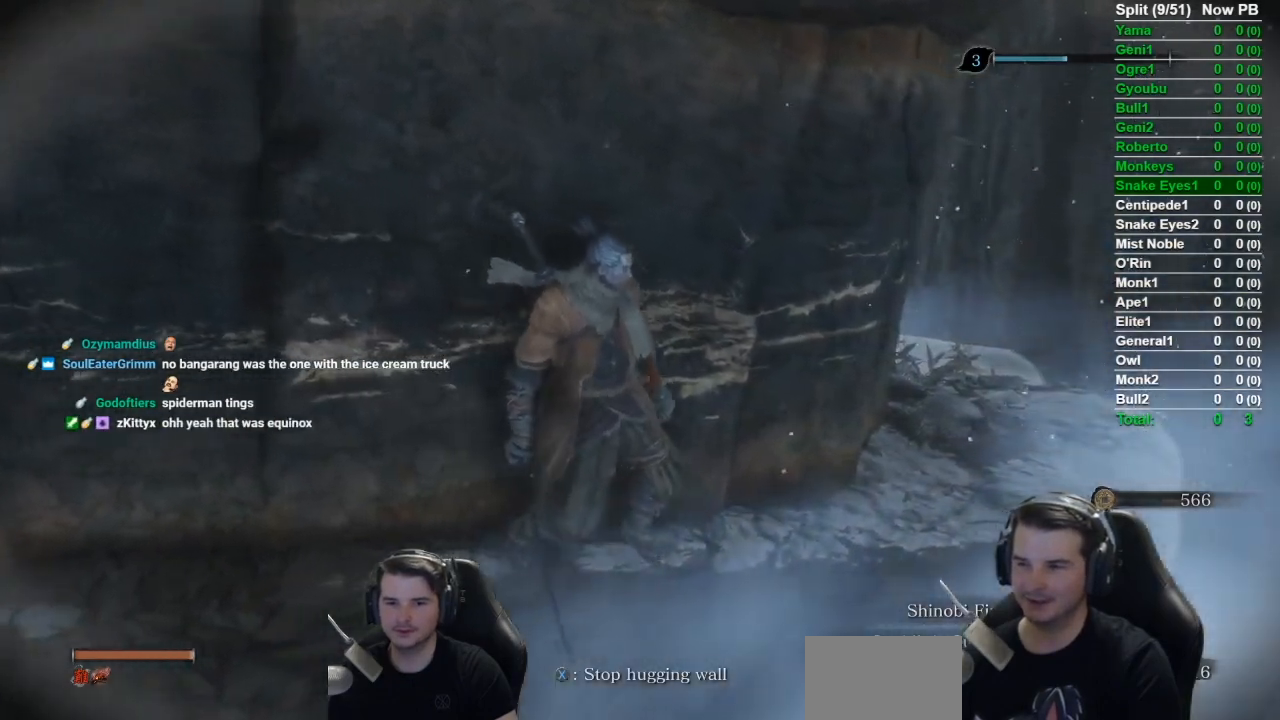
{"buttons": [], "left_stick": "up-right", "right_stick": "center", "events": [[84, "left_stick", "up-right"], [117, "right_stick", "center"], [267, "A", "down"], [401, "A", "up"]]}
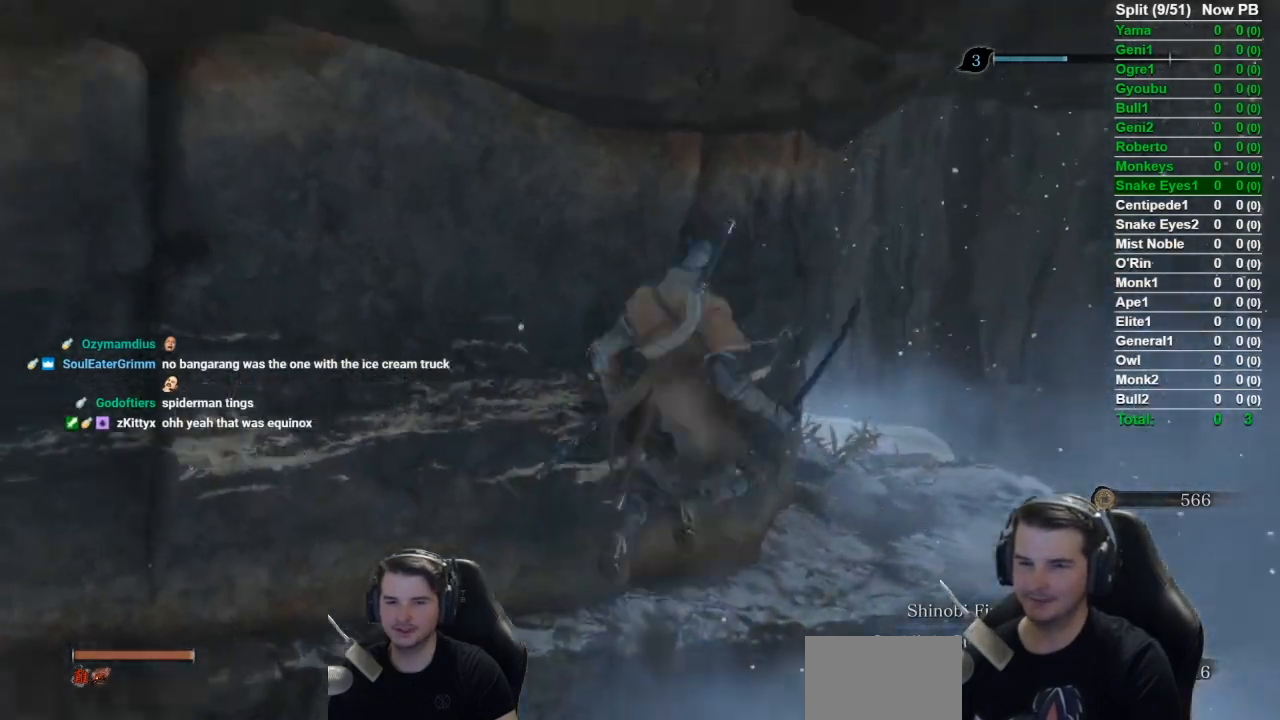
{"buttons": [], "left_stick": "up", "right_stick": "left", "events": [[100, "left_stick", "up"], [133, "right_stick", "left"]]}
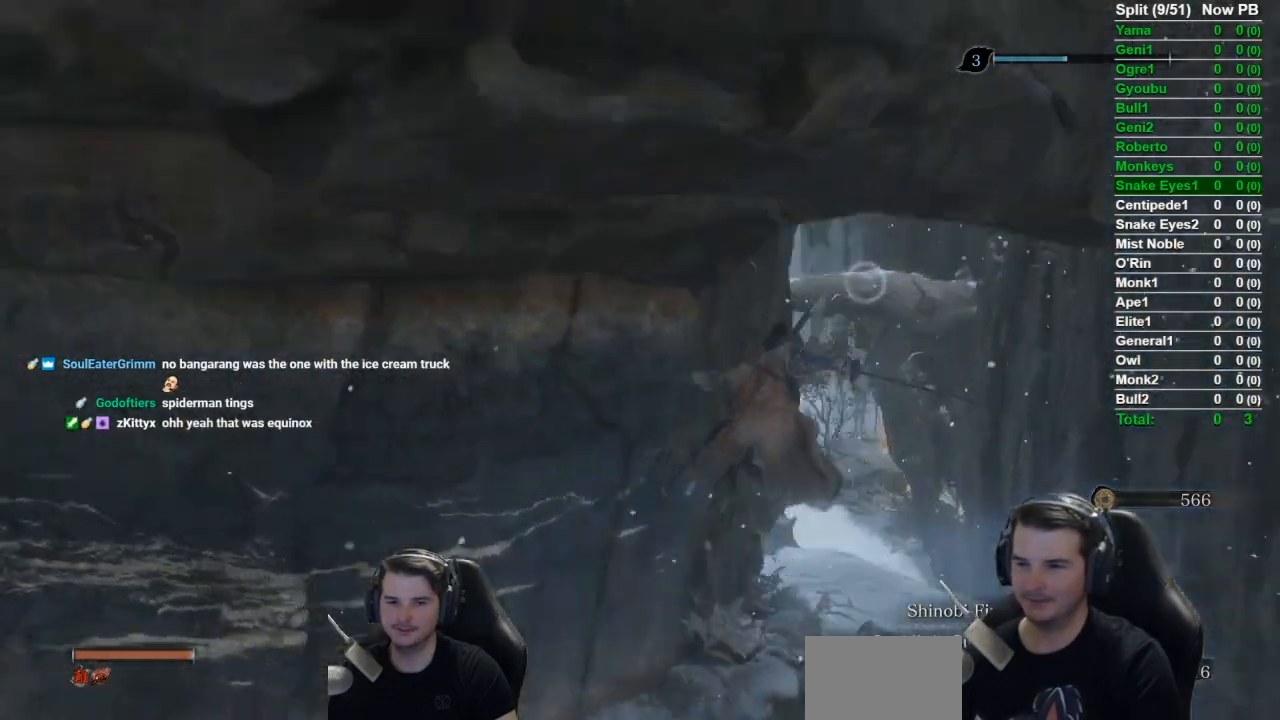
{"buttons": [], "left_stick": "up", "right_stick": "center", "events": [[84, "B", "down"], [267, "right_stick", "up"], [367, "right_stick", "center"], [451, "B", "up"]]}
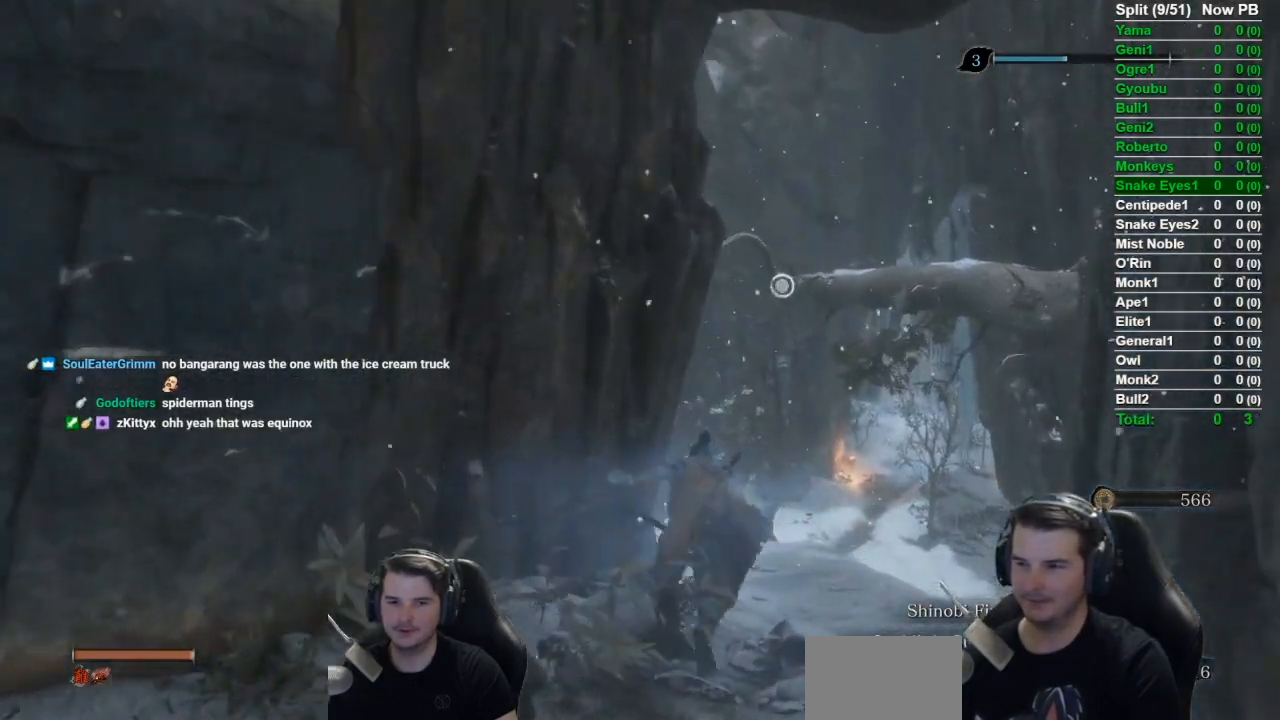
{"buttons": [], "left_stick": "up", "right_stick": "center", "events": [[100, "A", "down"], [250, "A", "up"], [350, "L2", "down"], [484, "L2", "up"]]}
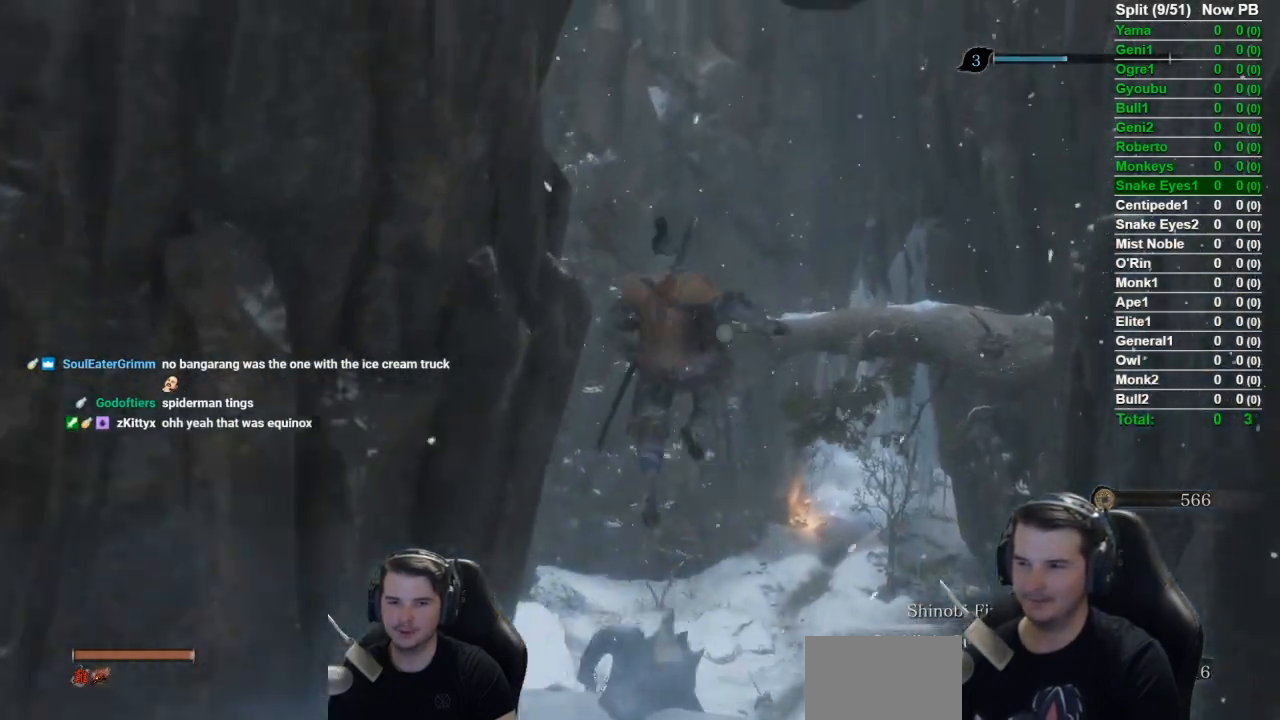
{"buttons": [], "left_stick": "center", "right_stick": "center", "events": [[17, "L2", "down"], [100, "left_stick", "center"], [134, "L2", "up"]]}
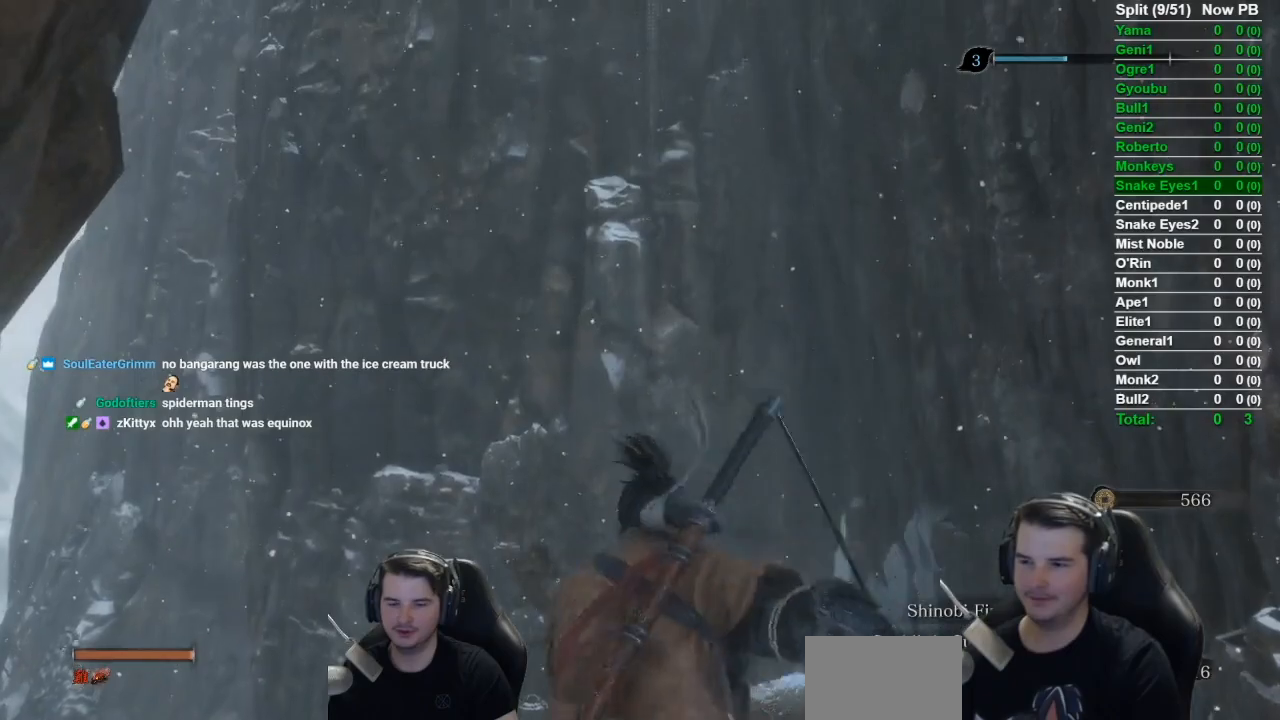
{"buttons": [], "left_stick": "center", "right_stick": "center", "events": []}
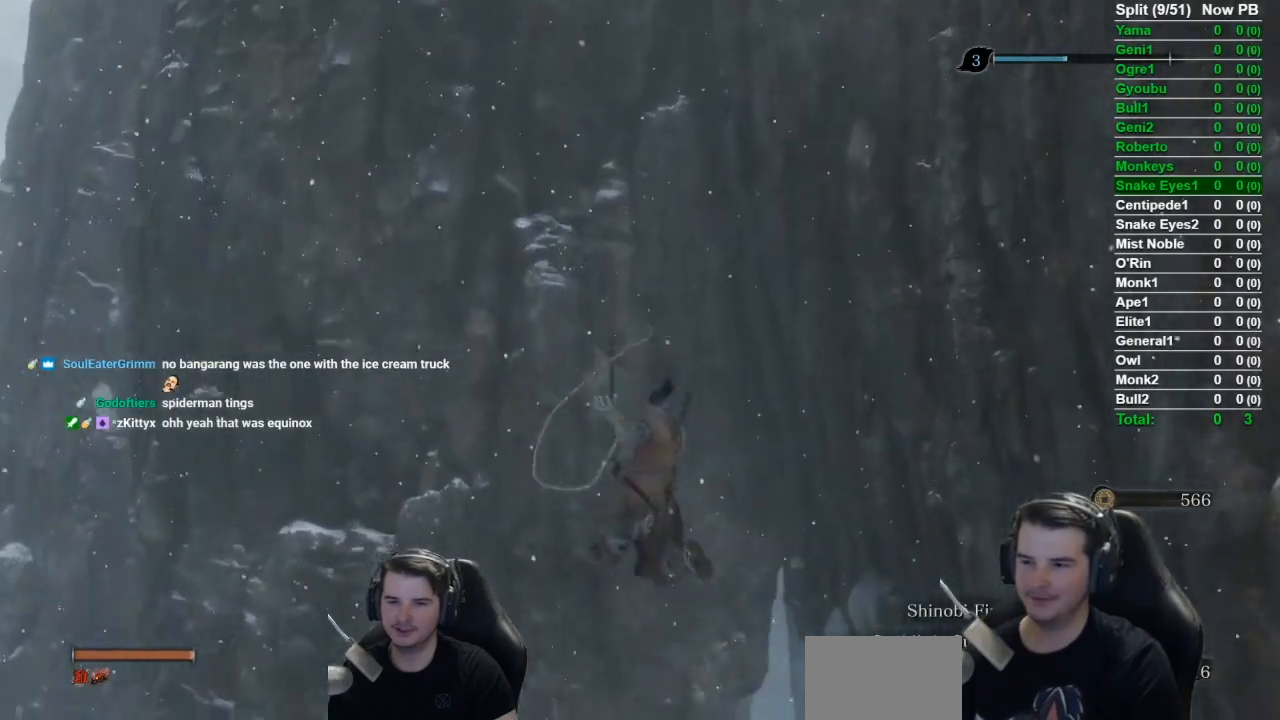
{"buttons": ["DPAD_UP"], "left_stick": "center", "right_stick": "center", "events": [[484, "DPAD_UP", "down"]]}
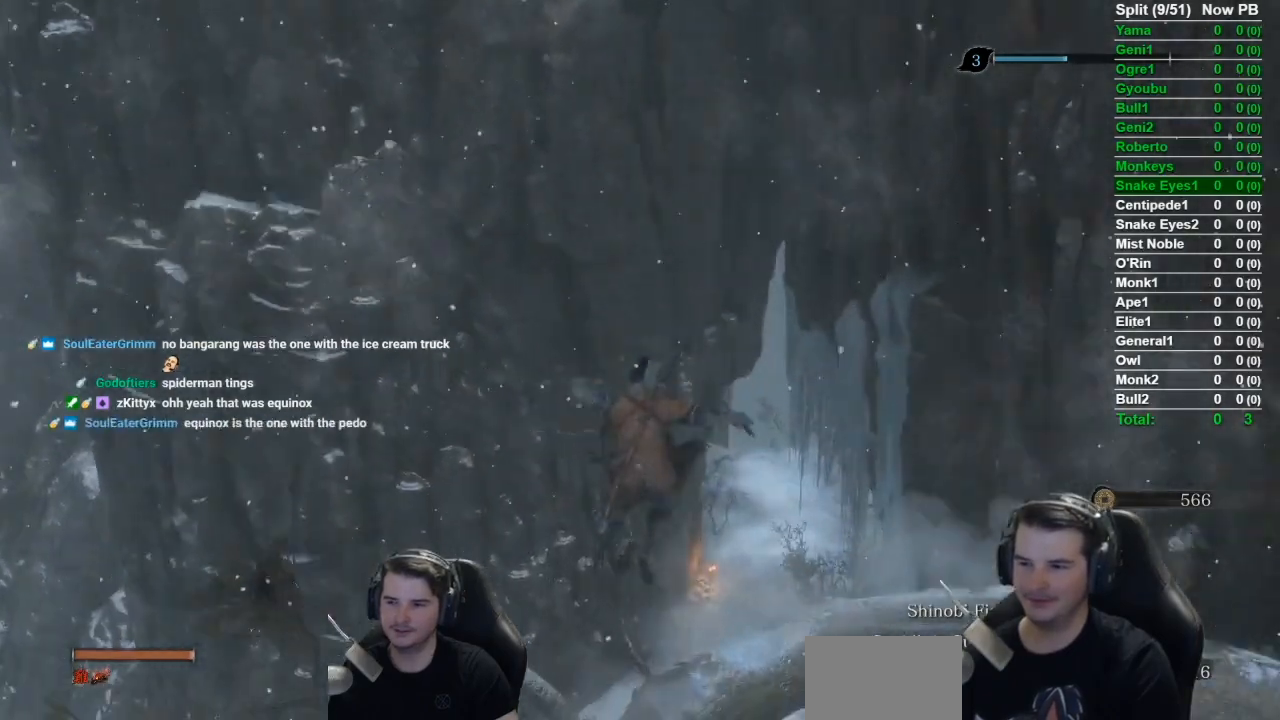
{"buttons": ["DPAD_UP"], "left_stick": "center", "right_stick": "center", "events": [[50, "DPAD_UP", "up"], [183, "DPAD_UP", "down"], [283, "DPAD_UP", "up"], [383, "DPAD_UP", "down"]]}
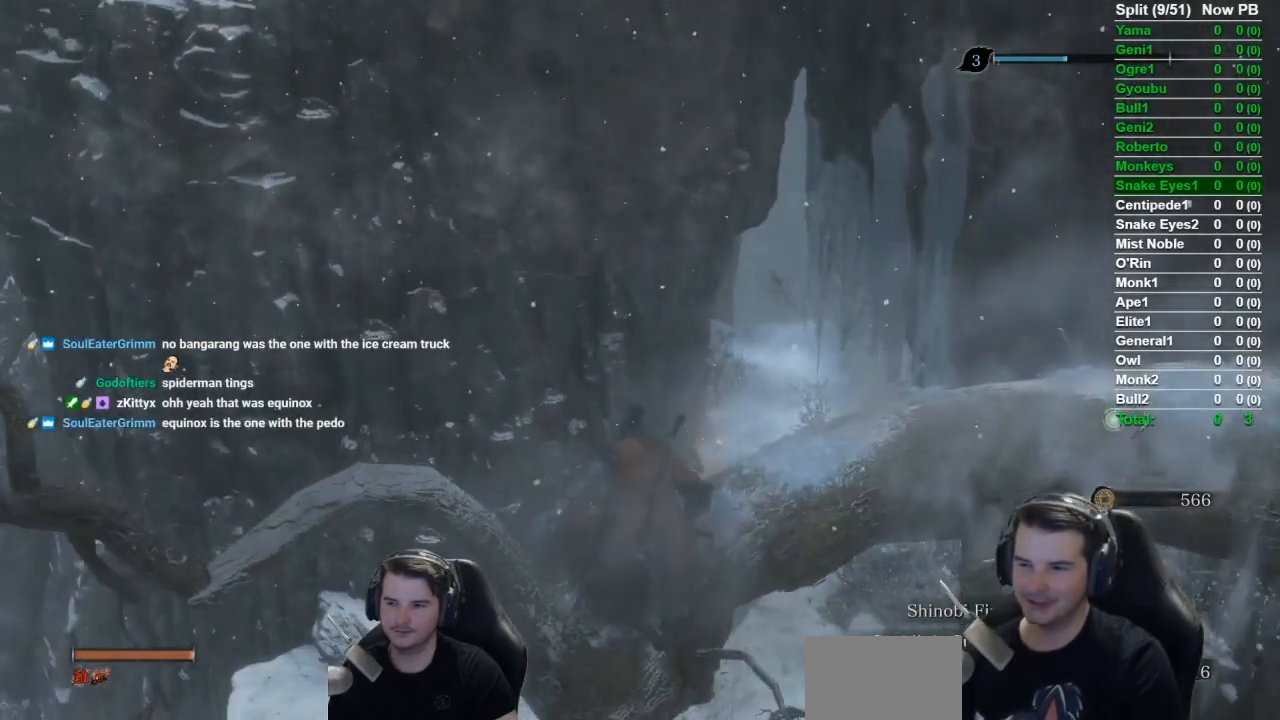
{"buttons": [], "left_stick": "center", "right_stick": "center", "events": [[167, "DPAD_UP", "up"]]}
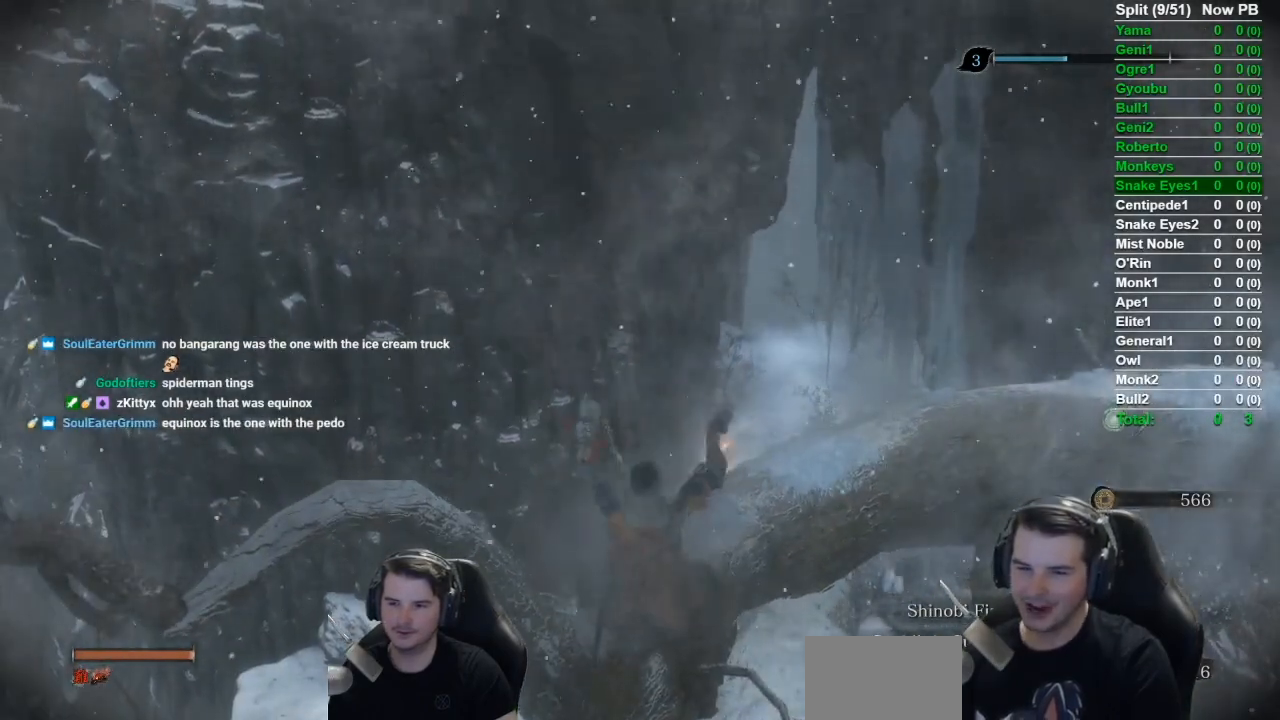
{"buttons": [], "left_stick": "center", "right_stick": "center", "events": []}
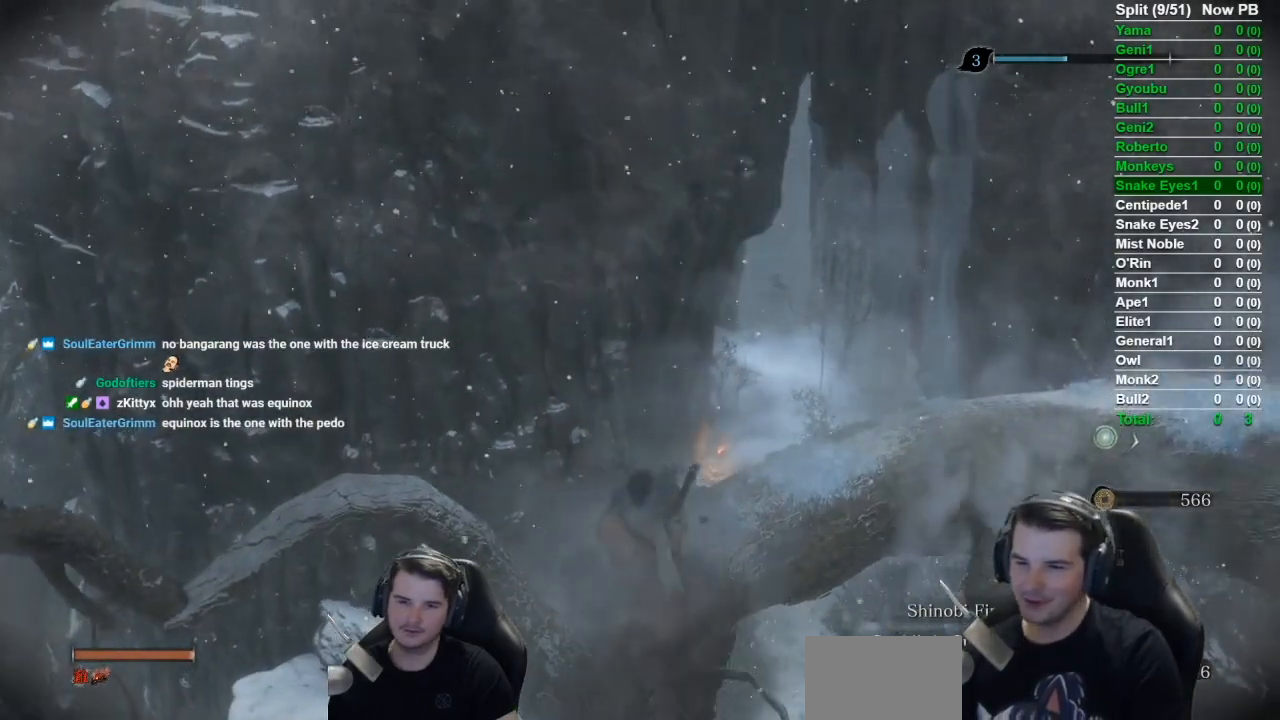
{"buttons": [], "left_stick": "center", "right_stick": "center", "events": [[217, "right_stick", "down-right"], [451, "right_stick", "center"]]}
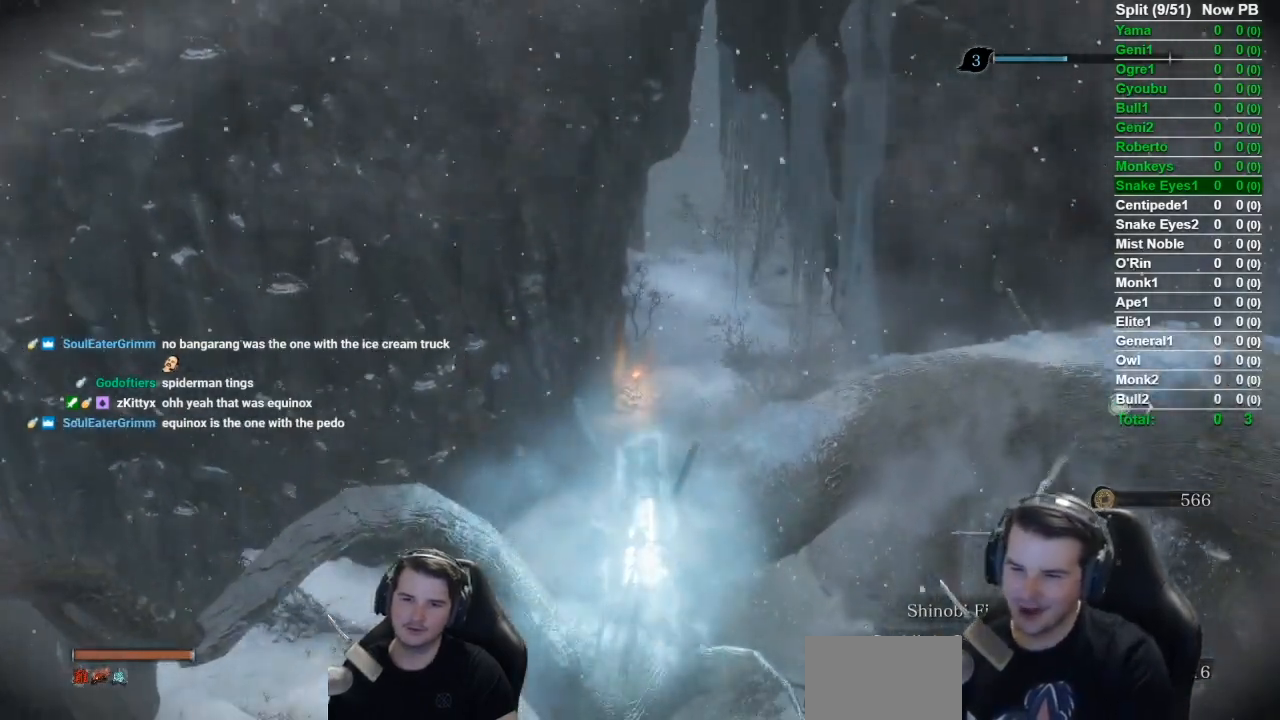
{"buttons": ["A"], "left_stick": "up", "right_stick": "center", "events": [[150, "left_stick", "up"], [167, "right_stick", "down"], [300, "right_stick", "center"], [450, "A", "down"]]}
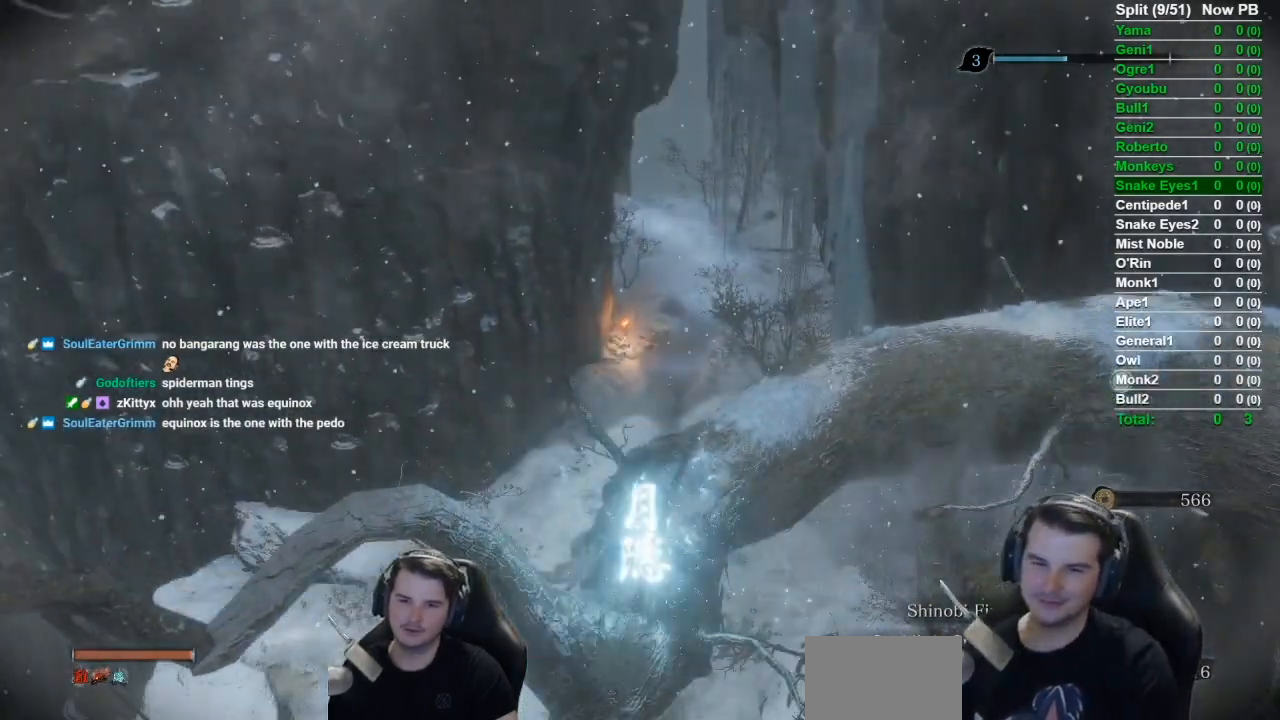
{"buttons": ["A"], "left_stick": "up", "right_stick": "center", "events": [[34, "A", "up"], [134, "A", "down"], [200, "A", "up"], [284, "A", "down"], [384, "A", "up"], [434, "A", "down"]]}
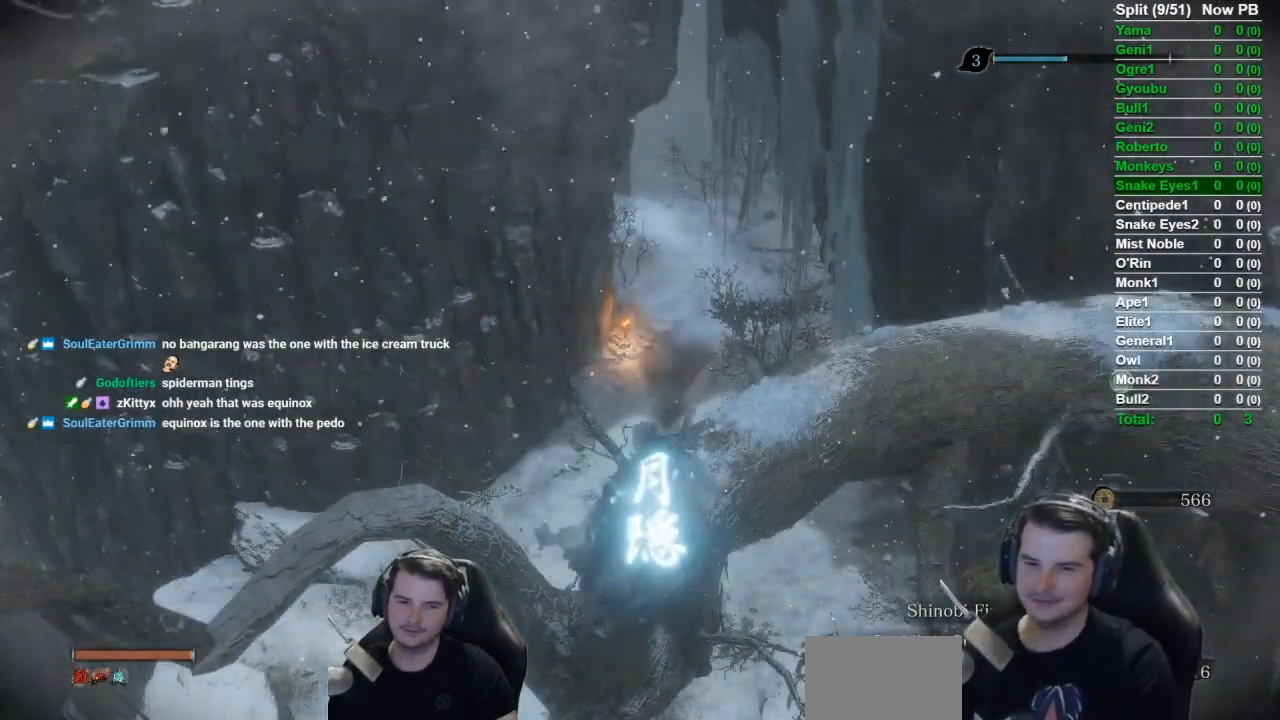
{"buttons": [], "left_stick": "up", "right_stick": "center", "events": [[33, "A", "up"], [117, "A", "down"], [200, "A", "up"], [267, "A", "down"], [367, "A", "up"]]}
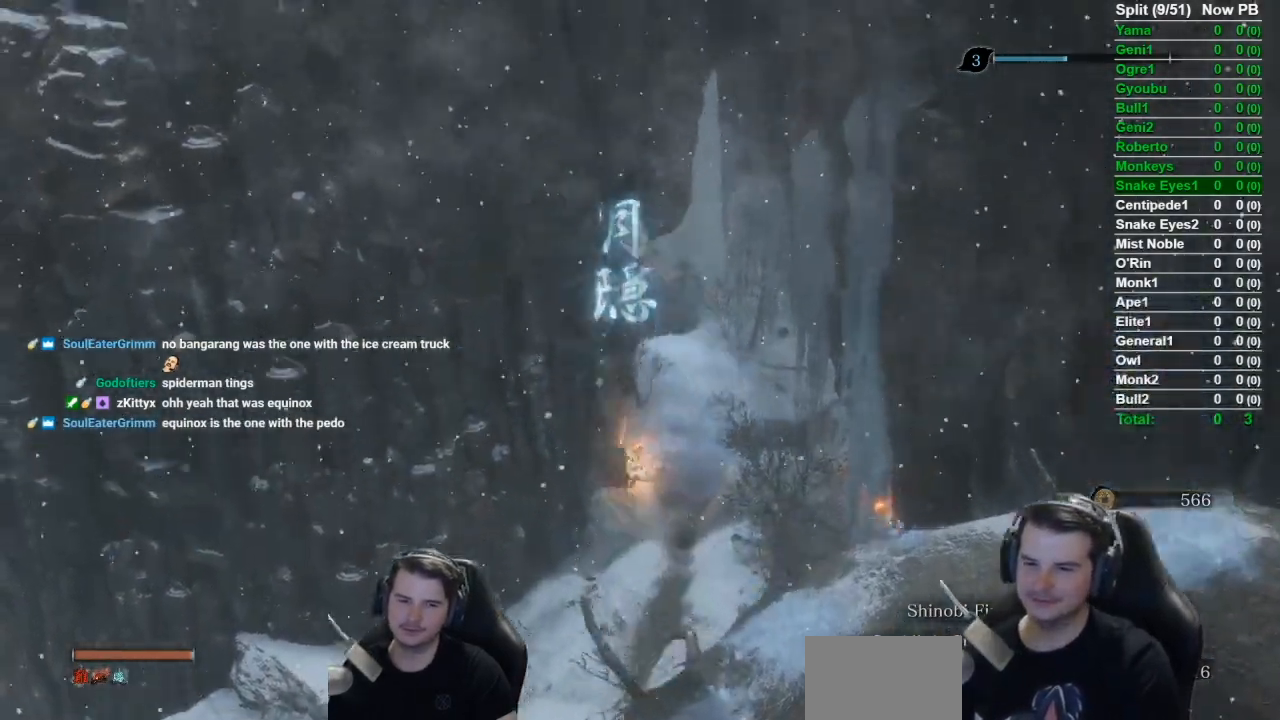
{"buttons": ["B"], "left_stick": "up", "right_stick": "down", "events": [[17, "right_stick", "down"], [84, "B", "down"]]}
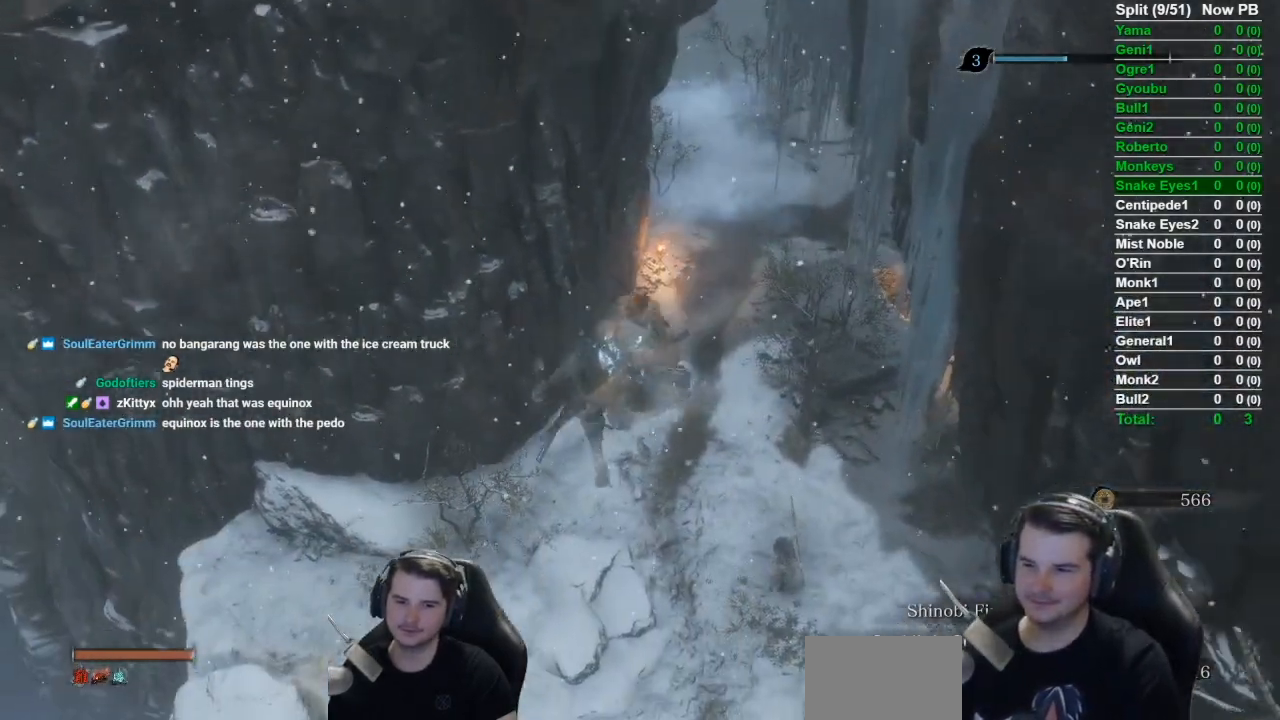
{"buttons": ["B"], "left_stick": "up", "right_stick": "right", "events": [[83, "right_stick", "down-right"], [317, "right_stick", "right"]]}